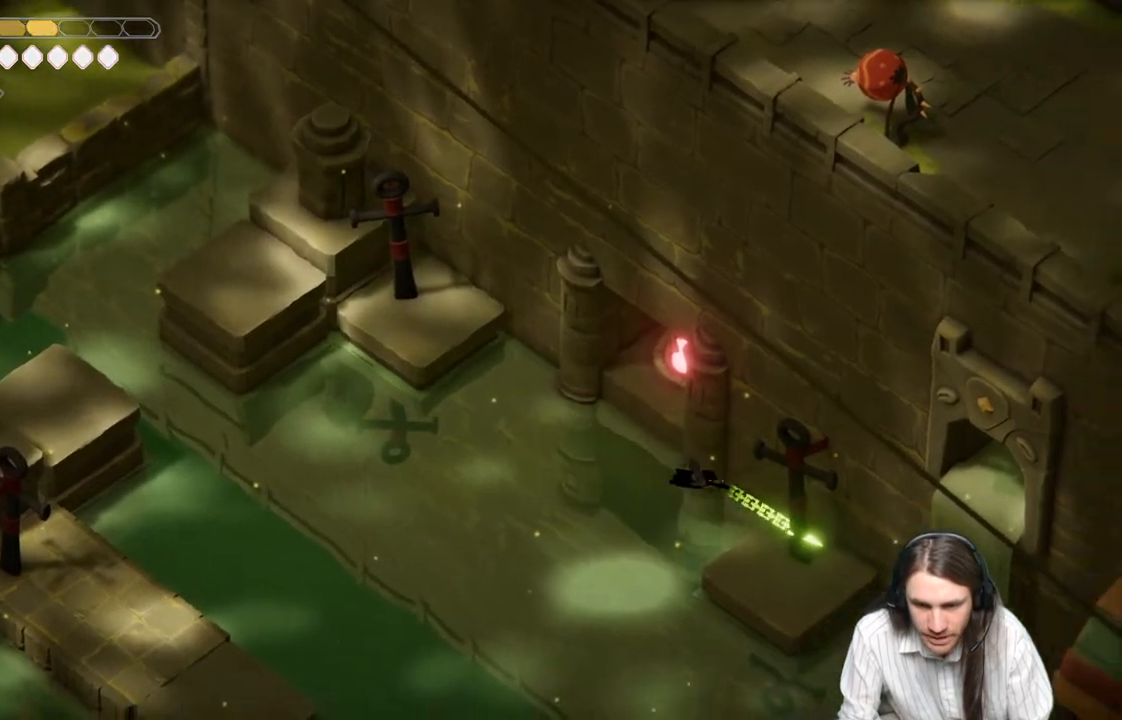
Gameplay with a controller (Xbox layout); each line is a JSON object with the inputs held at the frame after it. "events" lists button and stick changes between this image and that frame as [ms after this image, input, new state], when the widget could be followed in between.
{"buttons": [], "left_stick": "center", "right_stick": "center", "events": []}
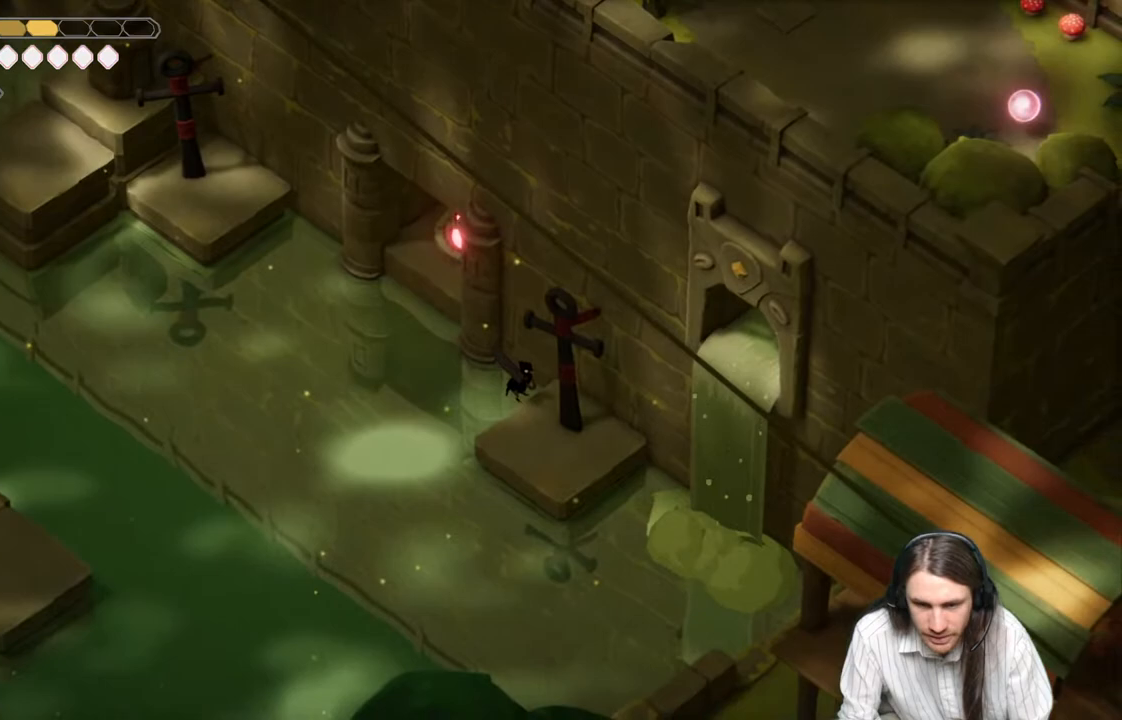
{"buttons": [], "left_stick": "center", "right_stick": "center", "events": [[100, "left_stick", "down-right"], [333, "left_stick", "center"]]}
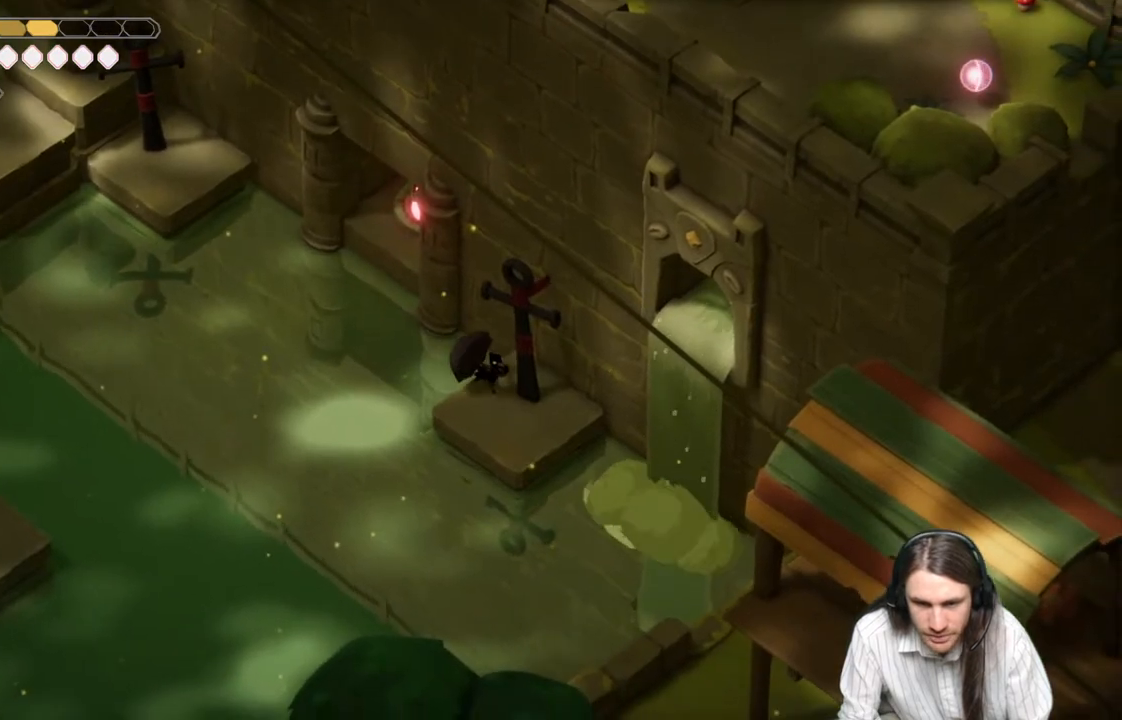
{"buttons": [], "left_stick": "center", "right_stick": "center", "events": [[83, "left_stick", "down"], [283, "left_stick", "center"]]}
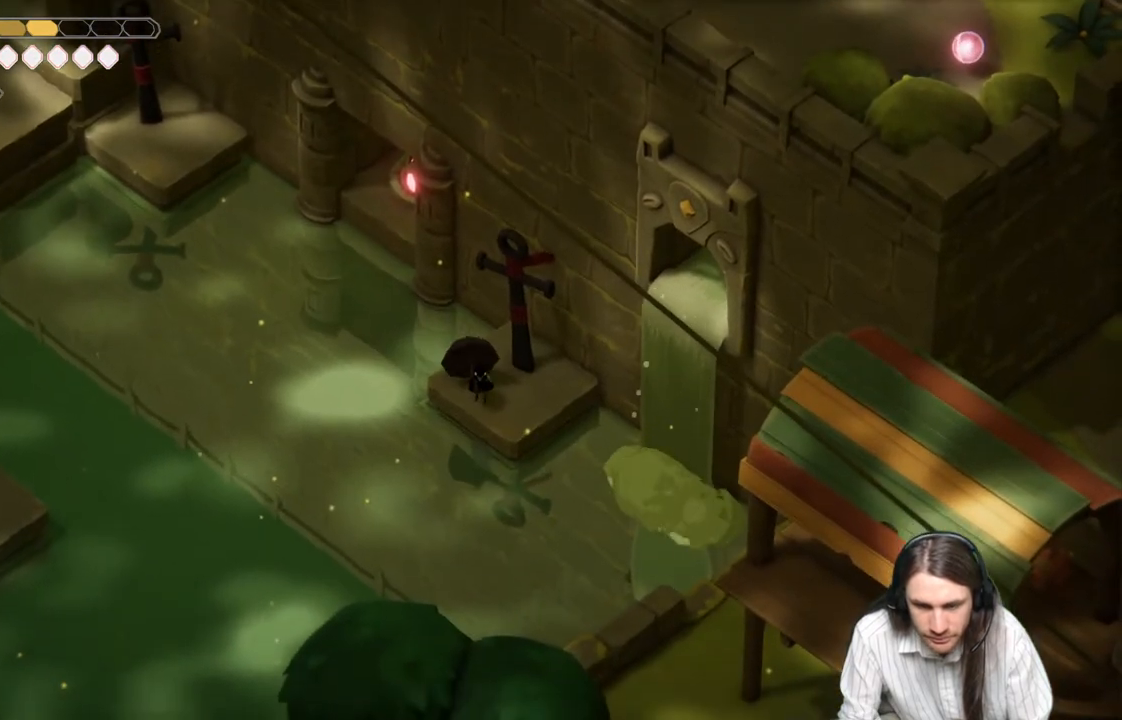
{"buttons": [], "left_stick": "center", "right_stick": "down", "events": [[233, "right_stick", "down"]]}
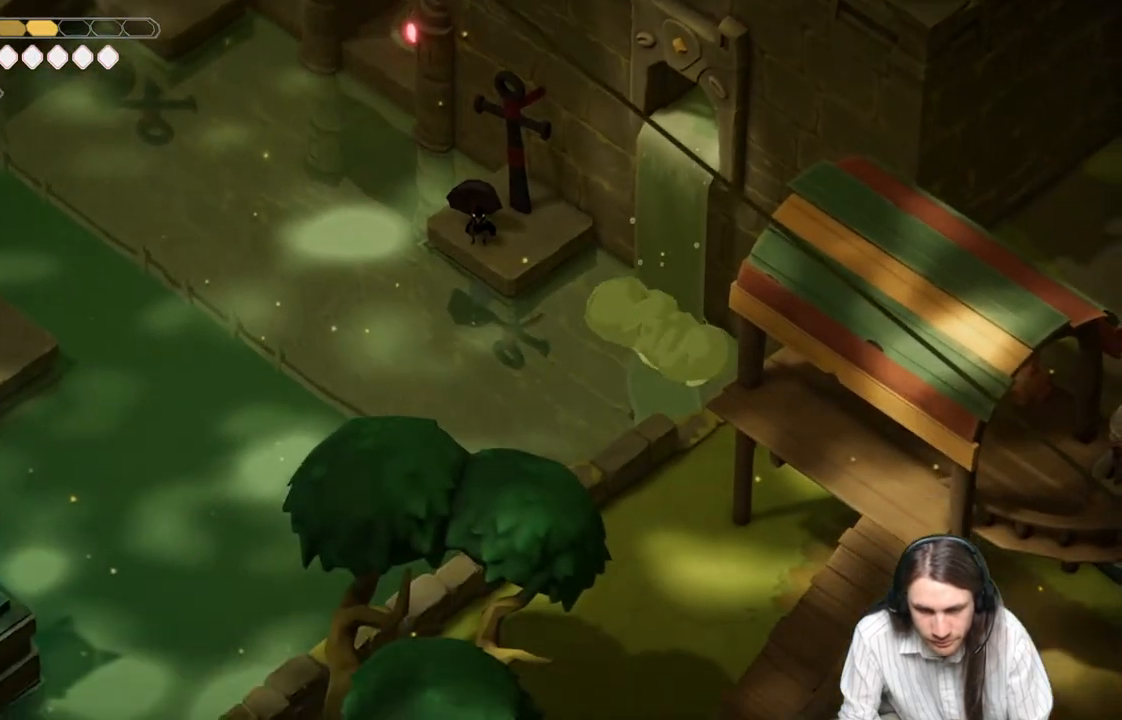
{"buttons": [], "left_stick": "center", "right_stick": "down", "events": []}
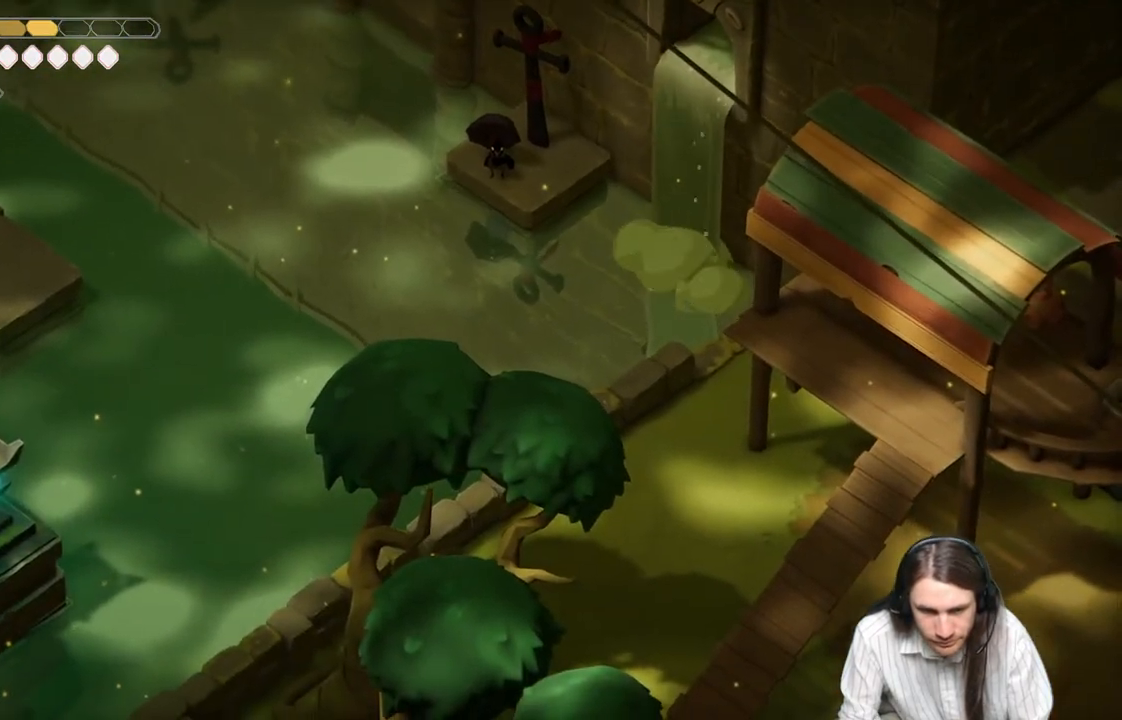
{"buttons": [], "left_stick": "center", "right_stick": "down-left", "events": [[100, "right_stick", "center"], [300, "right_stick", "down-left"]]}
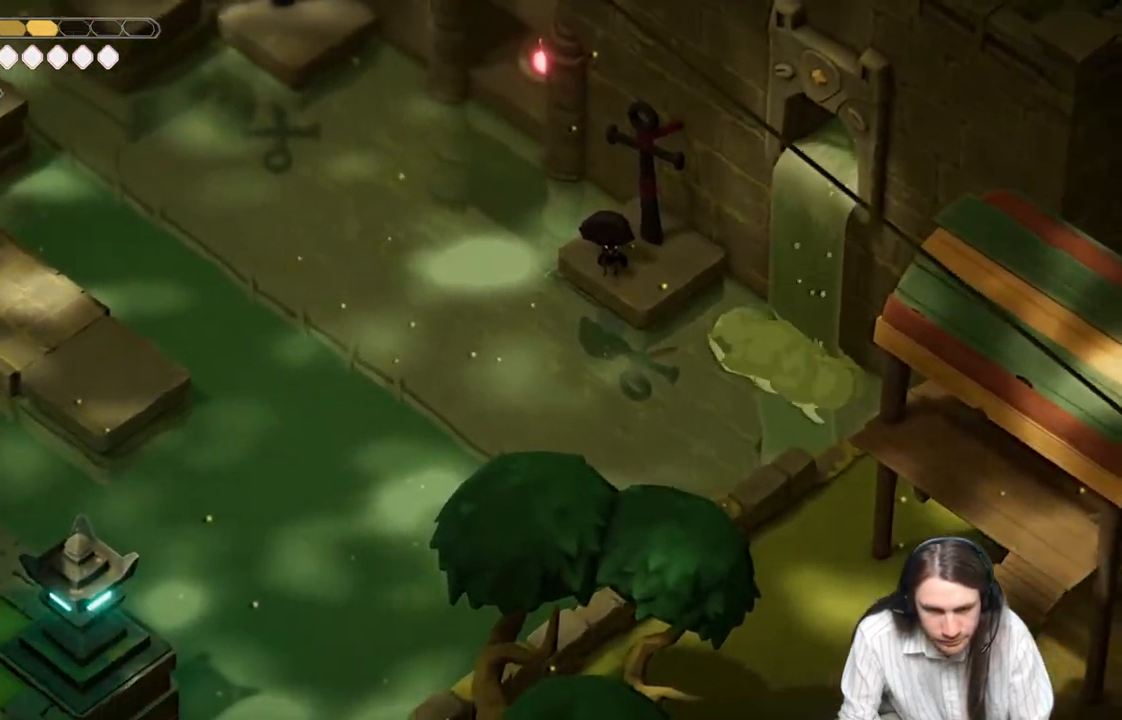
{"buttons": [], "left_stick": "center", "right_stick": "down-left", "events": []}
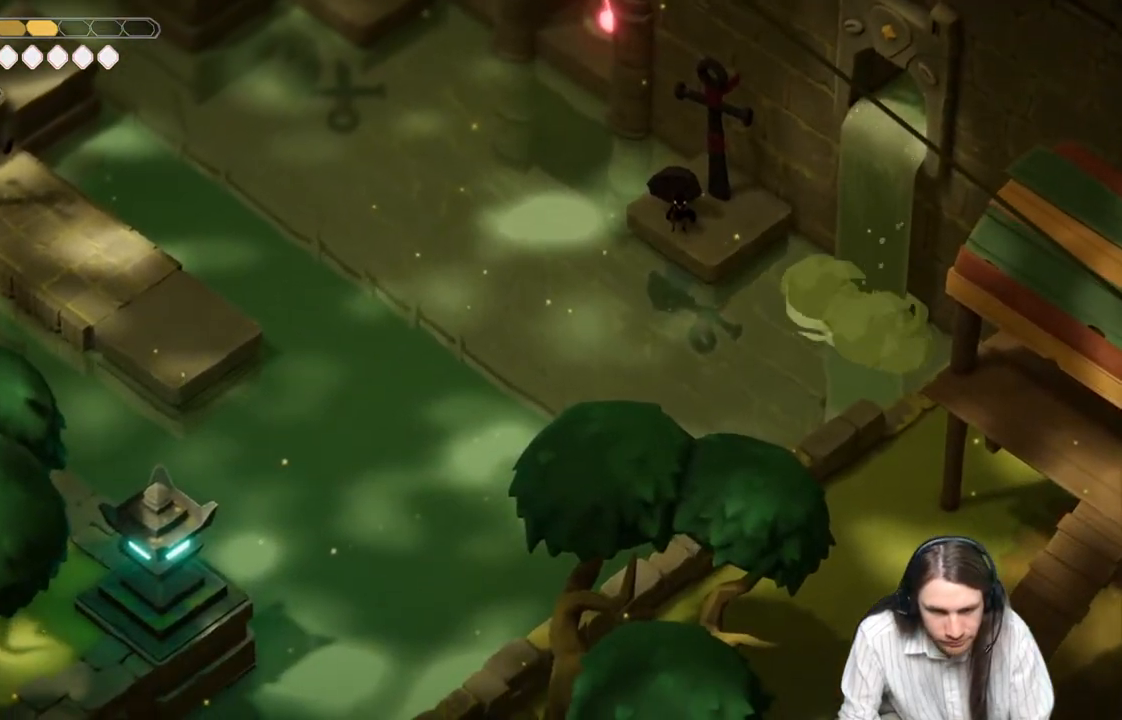
{"buttons": [], "left_stick": "up-right", "right_stick": "center", "events": [[250, "right_stick", "center"], [333, "left_stick", "up-right"]]}
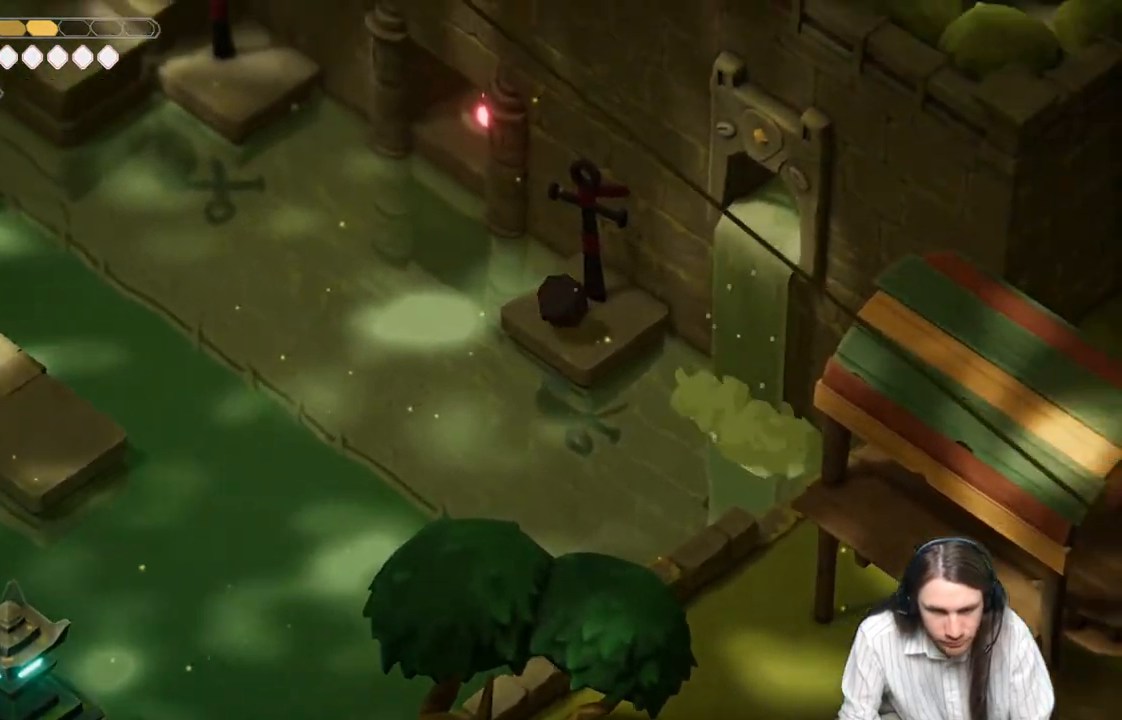
{"buttons": [], "left_stick": "center", "right_stick": "center", "events": [[17, "left_stick", "center"]]}
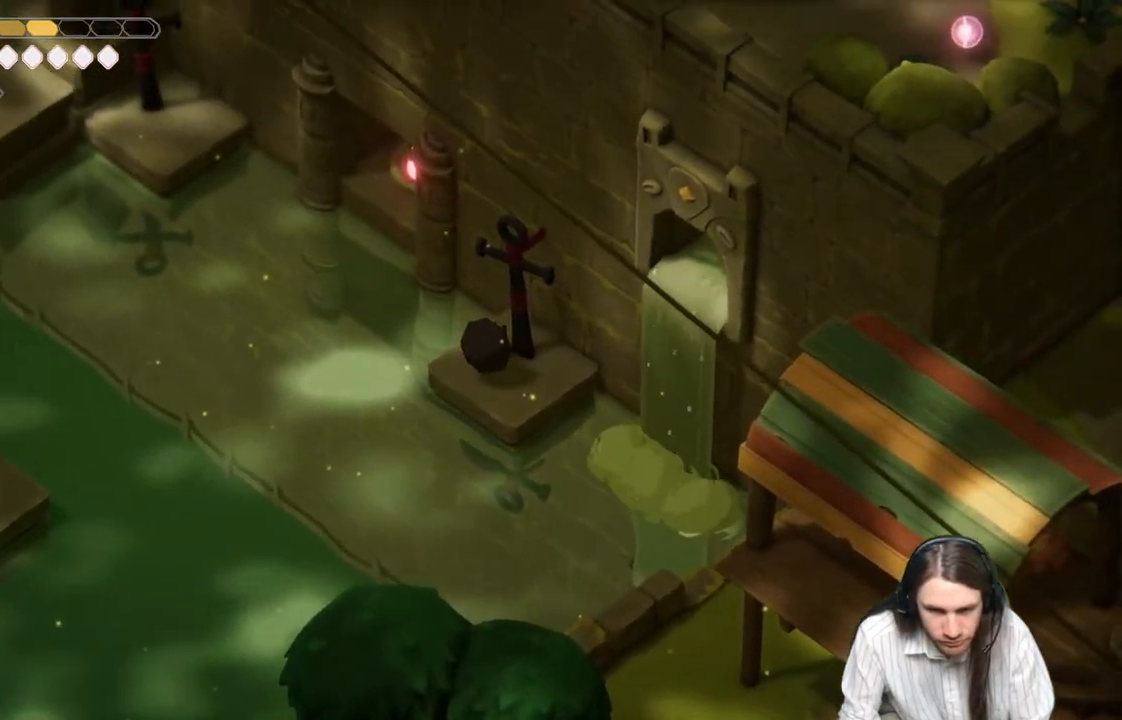
{"buttons": [], "left_stick": "center", "right_stick": "down", "events": [[150, "right_stick", "down"]]}
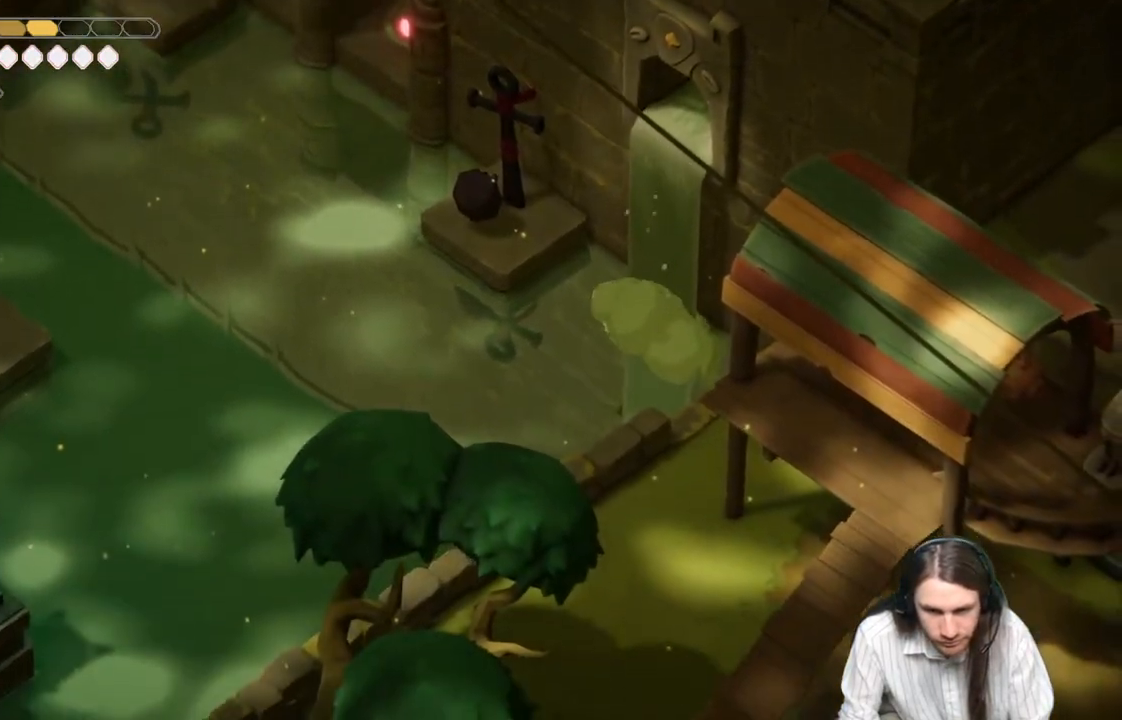
{"buttons": [], "left_stick": "center", "right_stick": "center", "events": [[50, "right_stick", "center"], [267, "left_stick", "down"], [450, "left_stick", "center"]]}
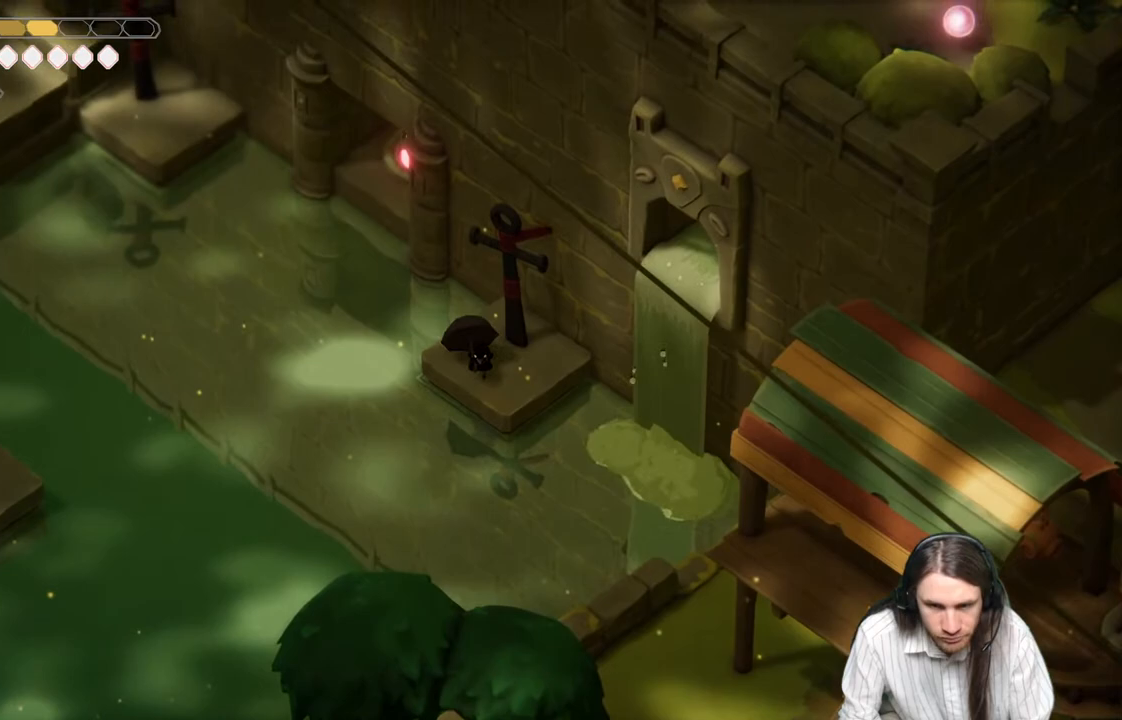
{"buttons": ["L2", "R2"], "left_stick": "up-left", "right_stick": "center", "events": [[367, "L2", "down"], [367, "left_stick", "up-left"], [400, "R2", "down"]]}
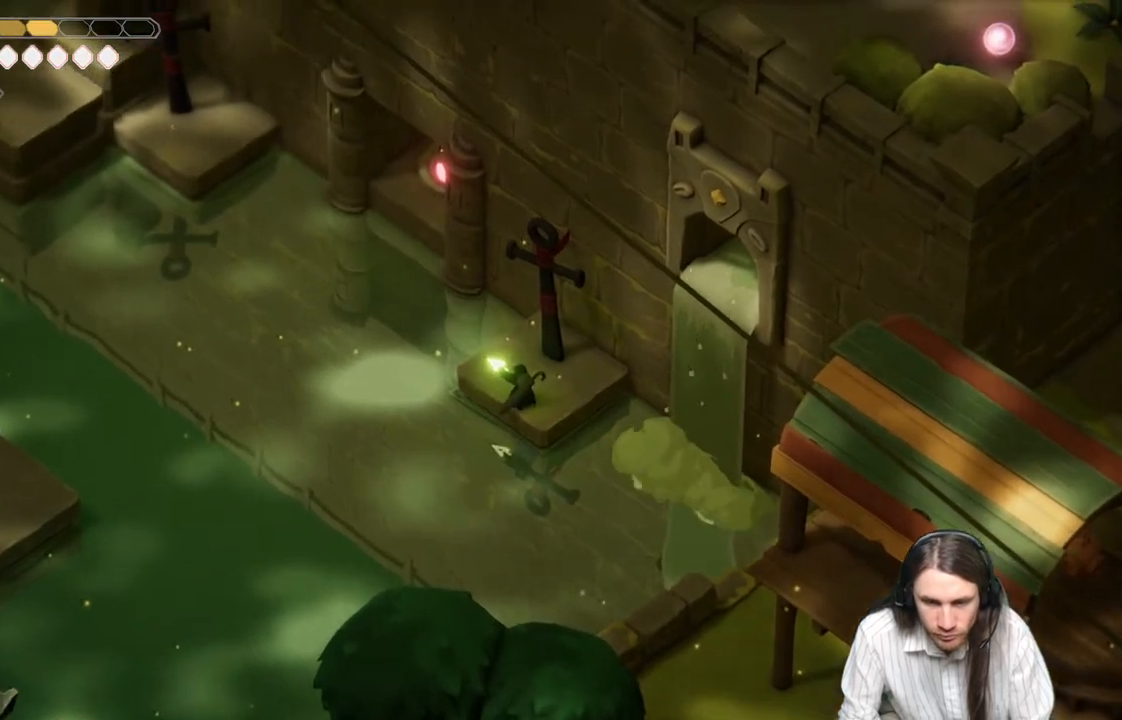
{"buttons": ["L2", "R2"], "left_stick": "up-left", "right_stick": "center", "events": []}
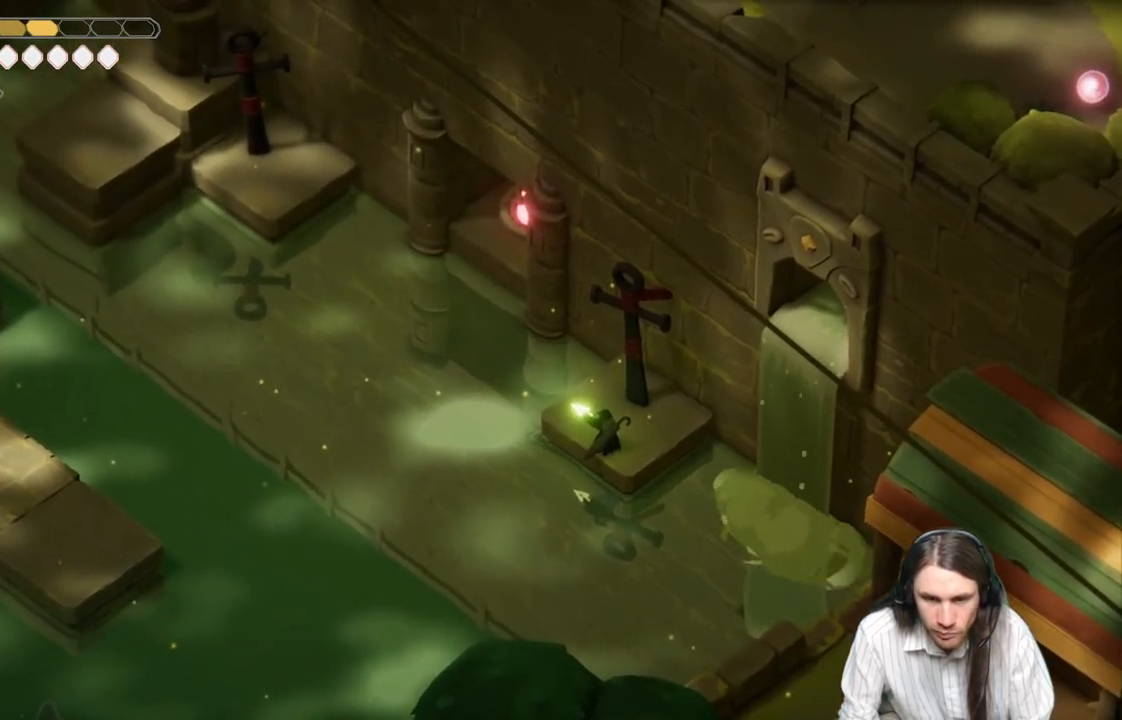
{"buttons": [], "left_stick": "center", "right_stick": "center", "events": [[183, "R2", "up"], [267, "L2", "up"], [267, "left_stick", "center"]]}
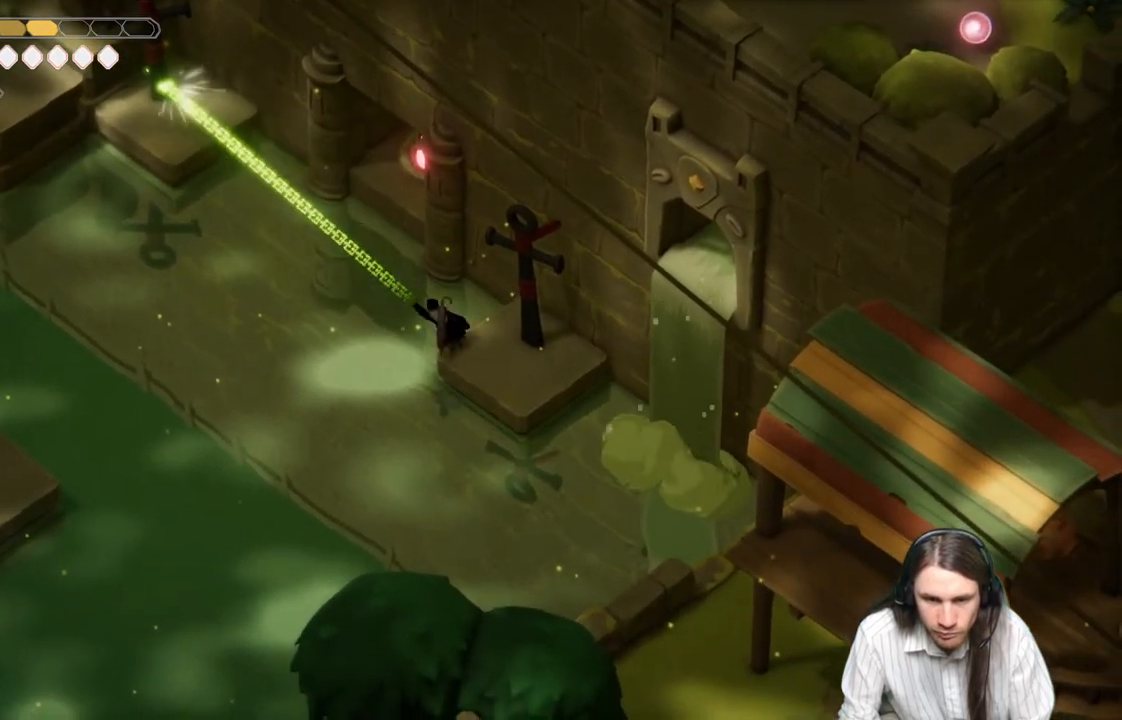
{"buttons": [], "left_stick": "up-left", "right_stick": "center", "events": [[467, "left_stick", "up-left"]]}
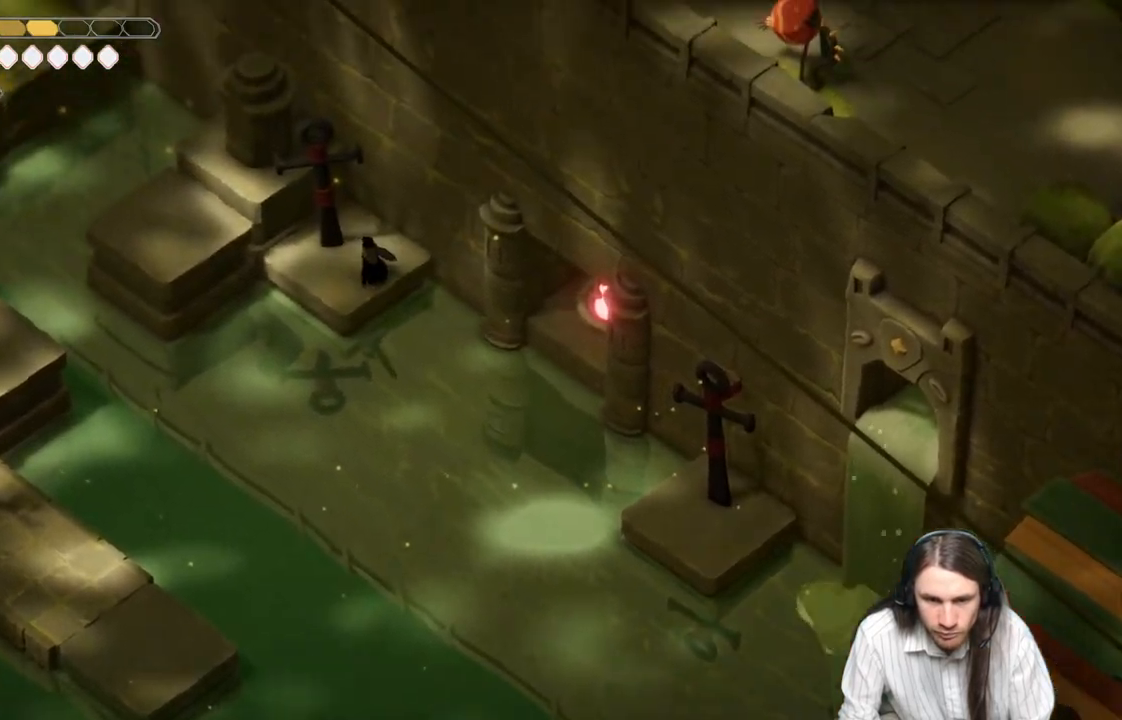
{"buttons": [], "left_stick": "down-left", "right_stick": "center", "events": [[167, "left_stick", "center"], [450, "left_stick", "down-left"]]}
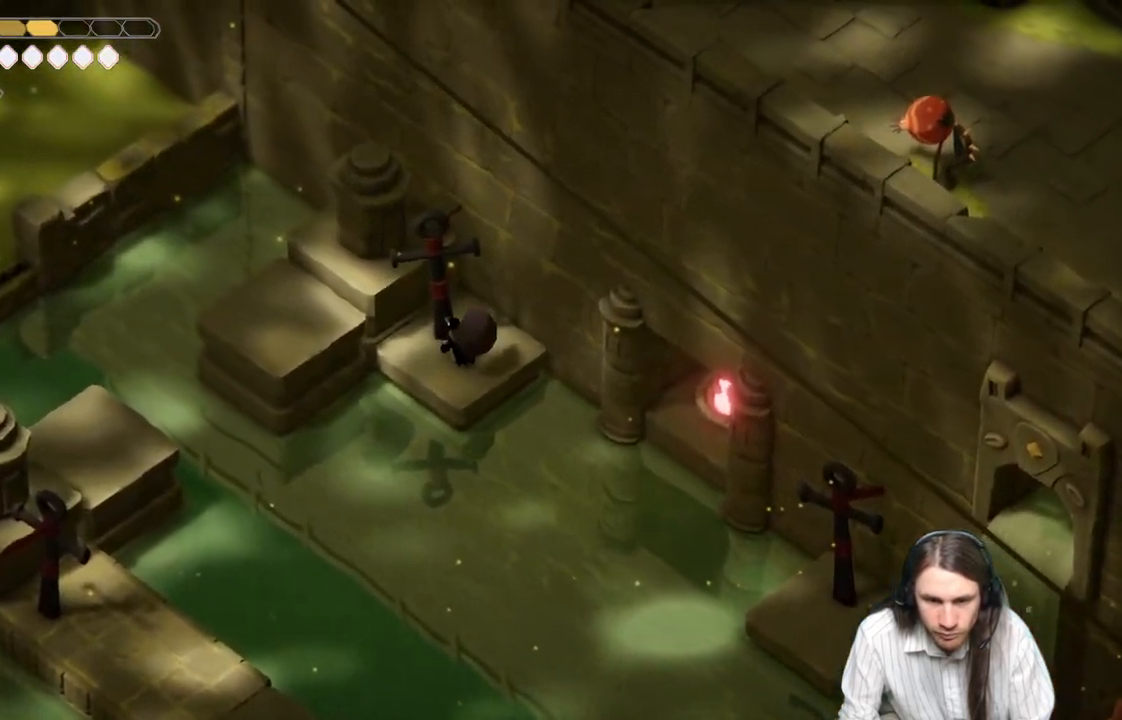
{"buttons": ["L2", "R2"], "left_stick": "down-left", "right_stick": "center", "events": [[33, "L2", "down"], [33, "R2", "down"]]}
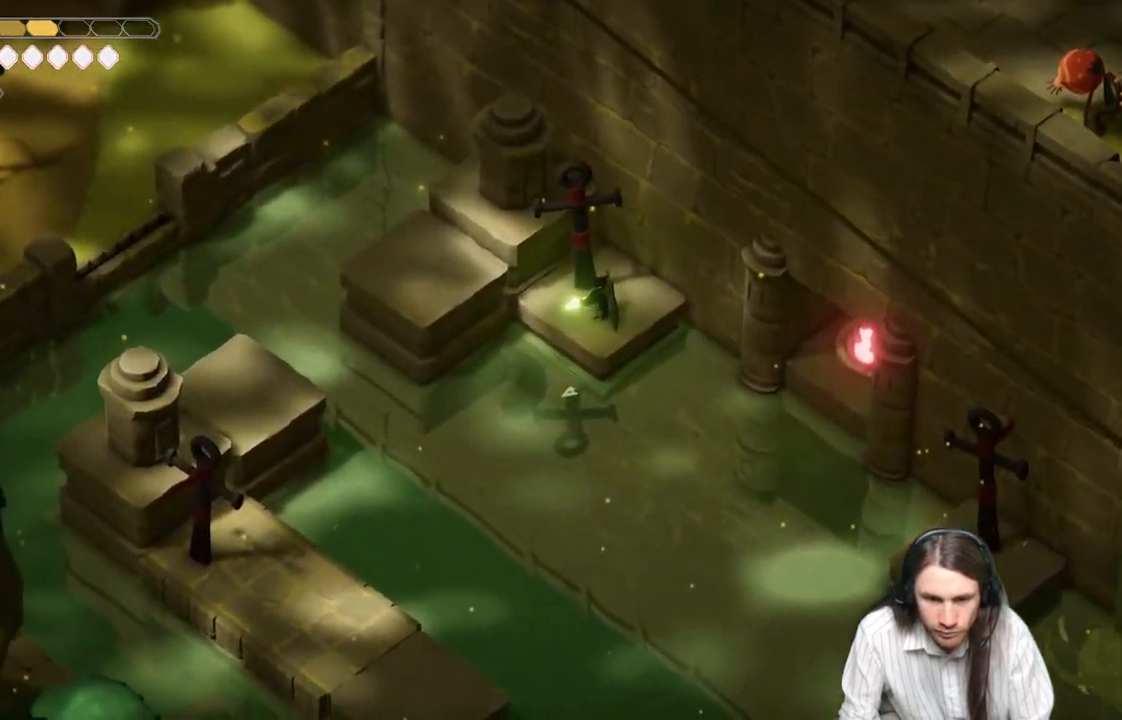
{"buttons": [], "left_stick": "down-left", "right_stick": "center", "events": [[167, "R2", "up"], [500, "L2", "up"]]}
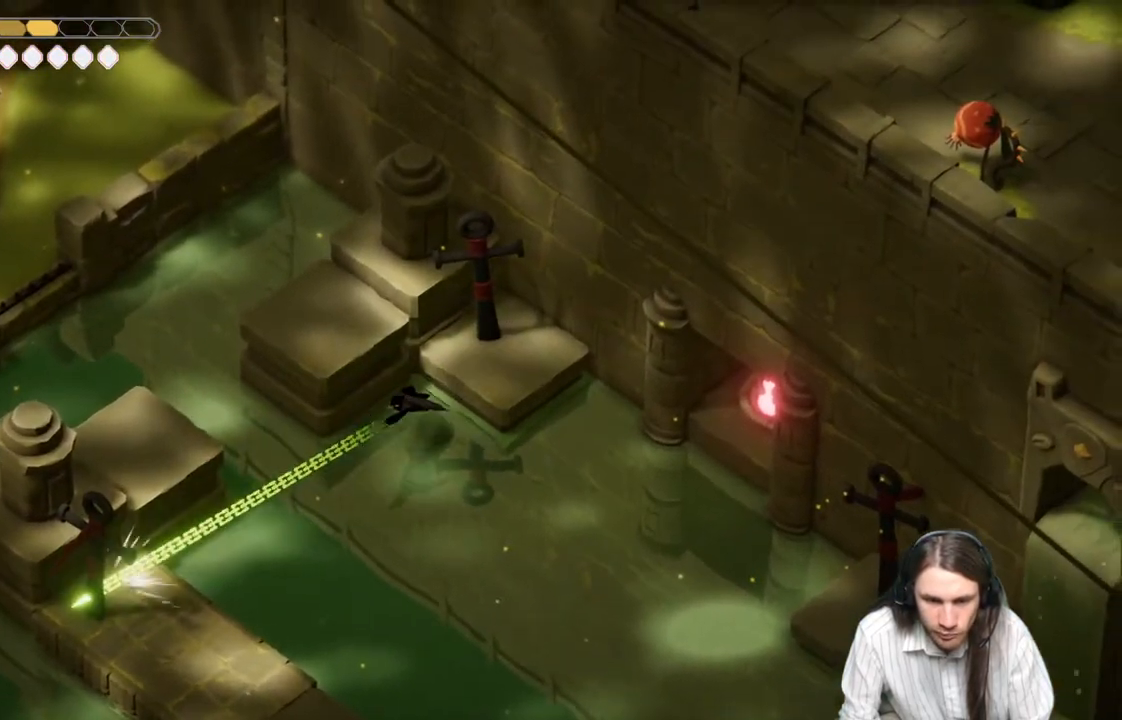
{"buttons": [], "left_stick": "down-right", "right_stick": "center", "events": [[450, "left_stick", "down-right"]]}
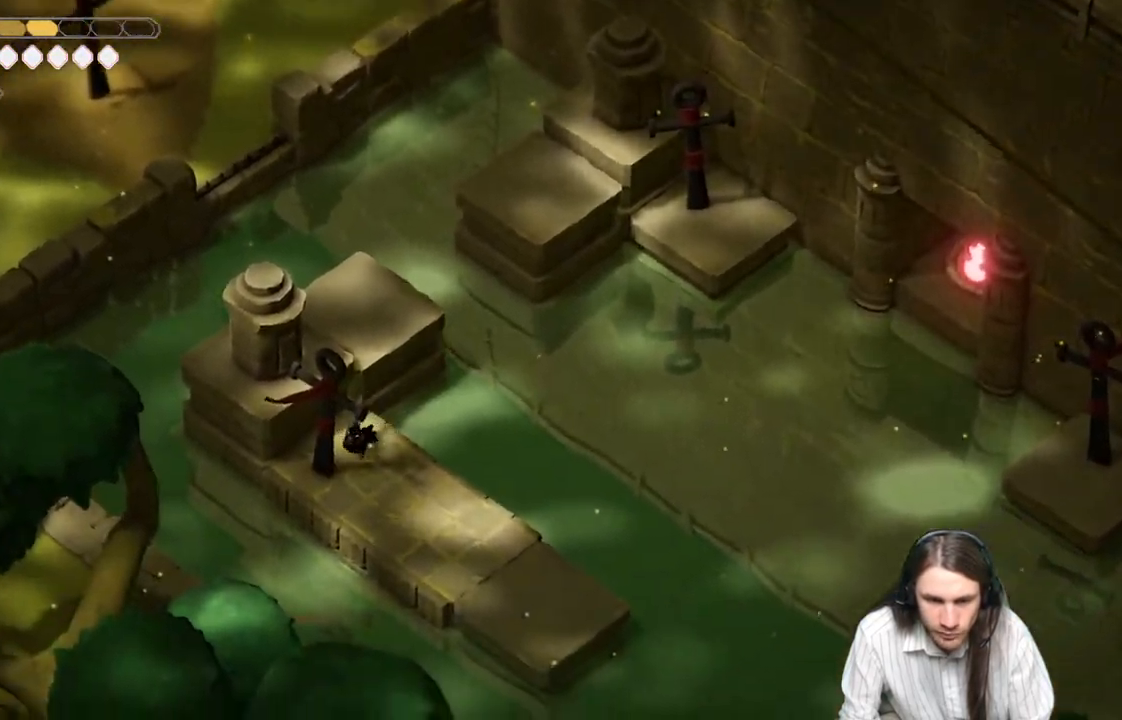
{"buttons": [], "left_stick": "center", "right_stick": "center", "events": [[217, "left_stick", "center"]]}
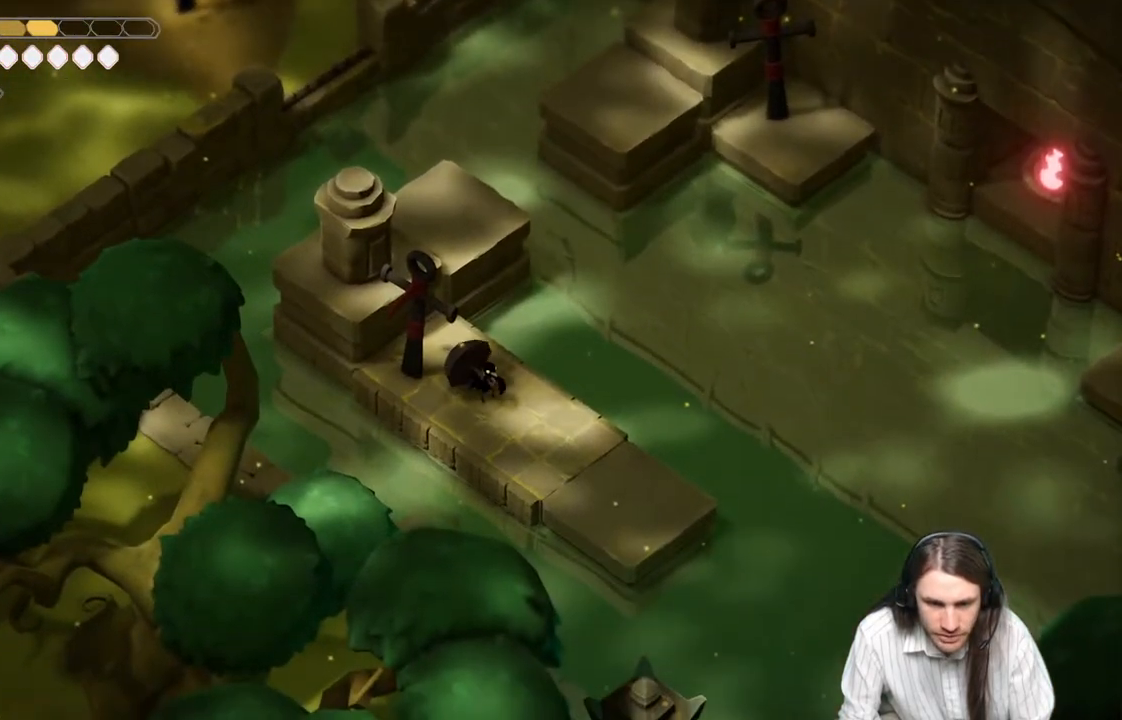
{"buttons": [], "left_stick": "center", "right_stick": "left", "events": [[150, "left_stick", "down-right"], [300, "right_stick", "left"], [467, "left_stick", "center"]]}
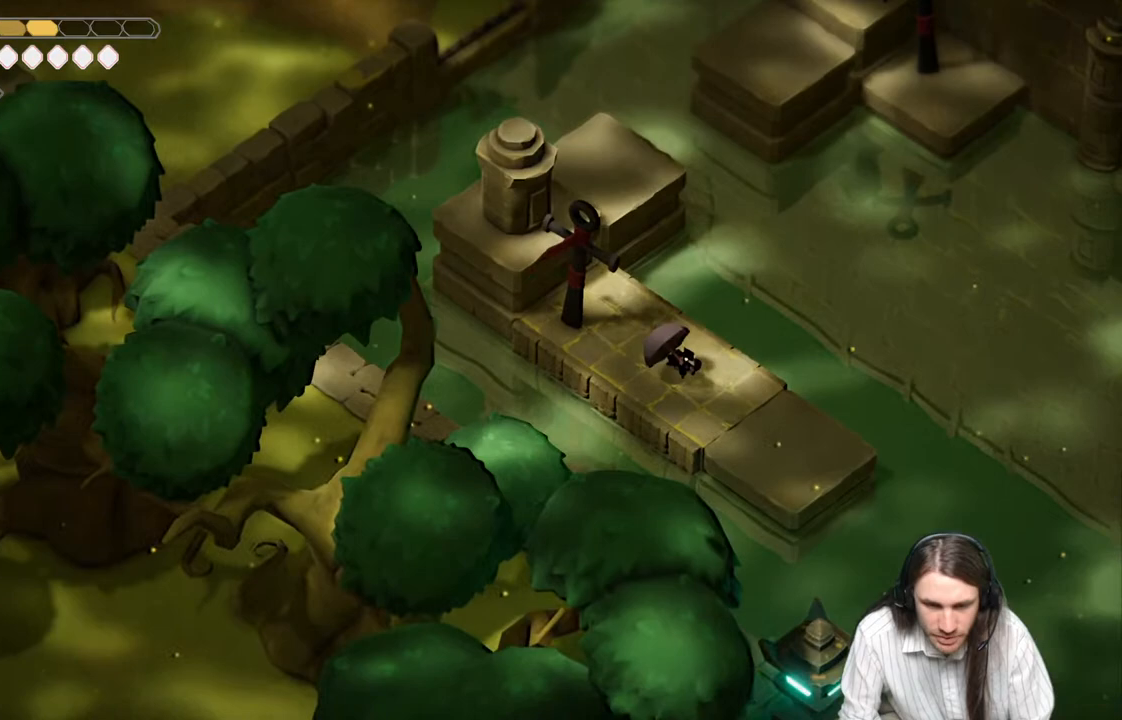
{"buttons": [], "left_stick": "center", "right_stick": "center", "events": [[450, "right_stick", "center"]]}
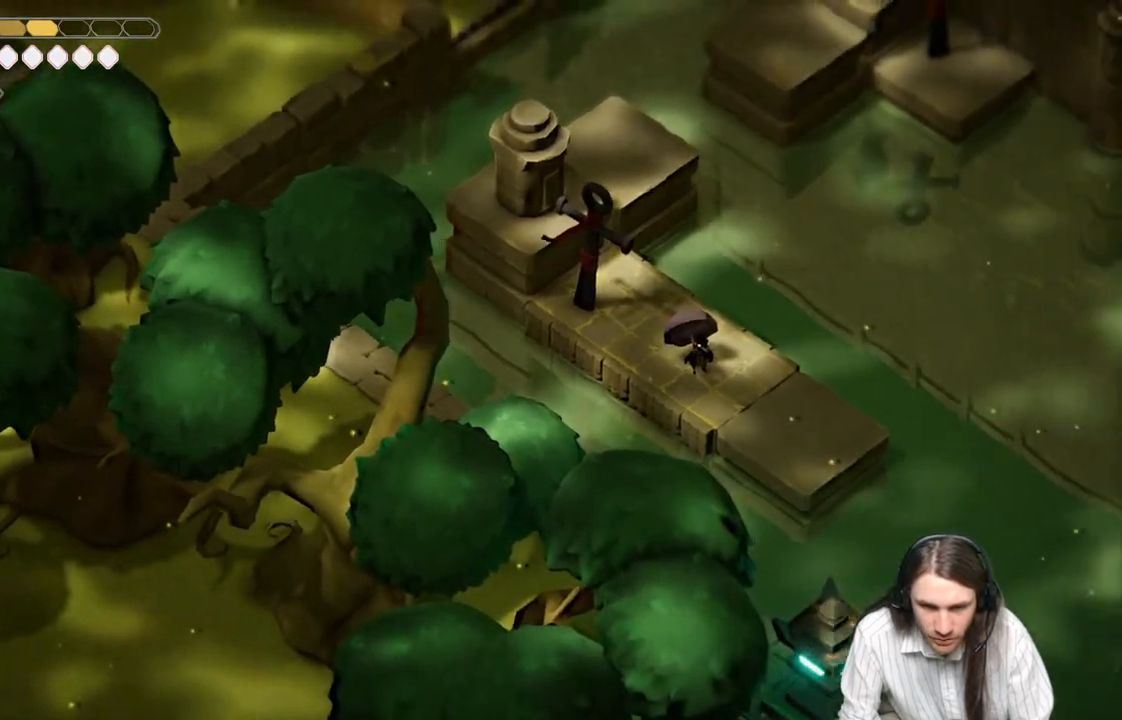
{"buttons": [], "left_stick": "center", "right_stick": "center", "events": []}
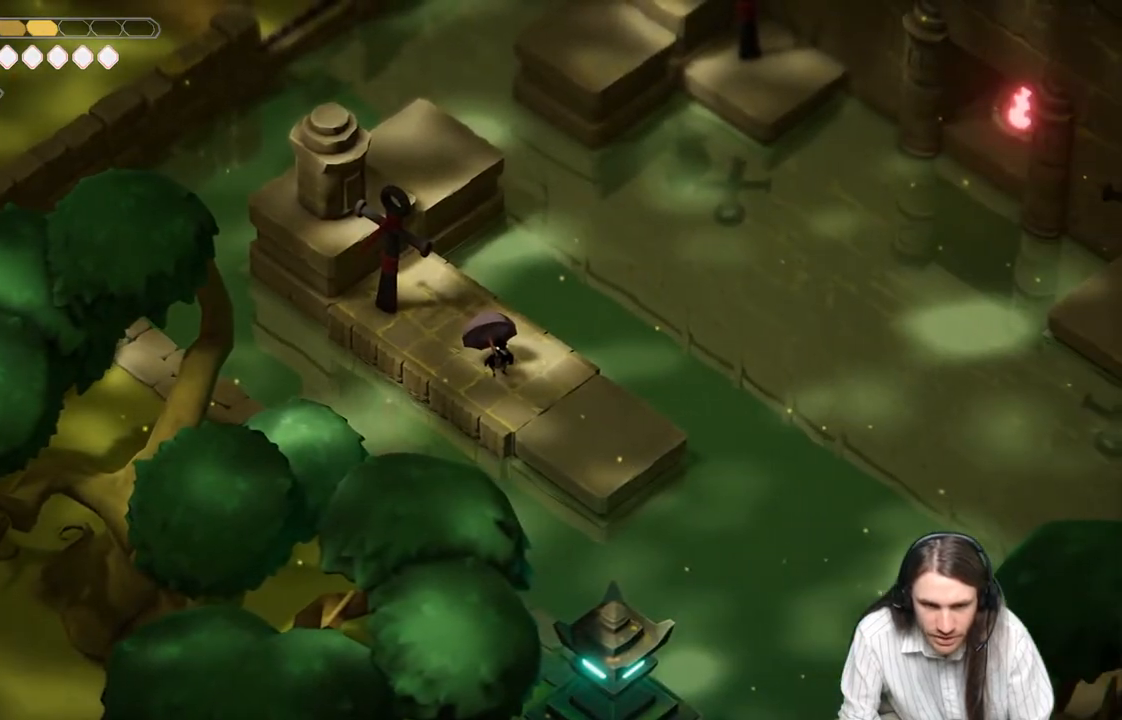
{"buttons": [], "left_stick": "center", "right_stick": "center", "events": [[67, "left_stick", "left"], [183, "left_stick", "center"]]}
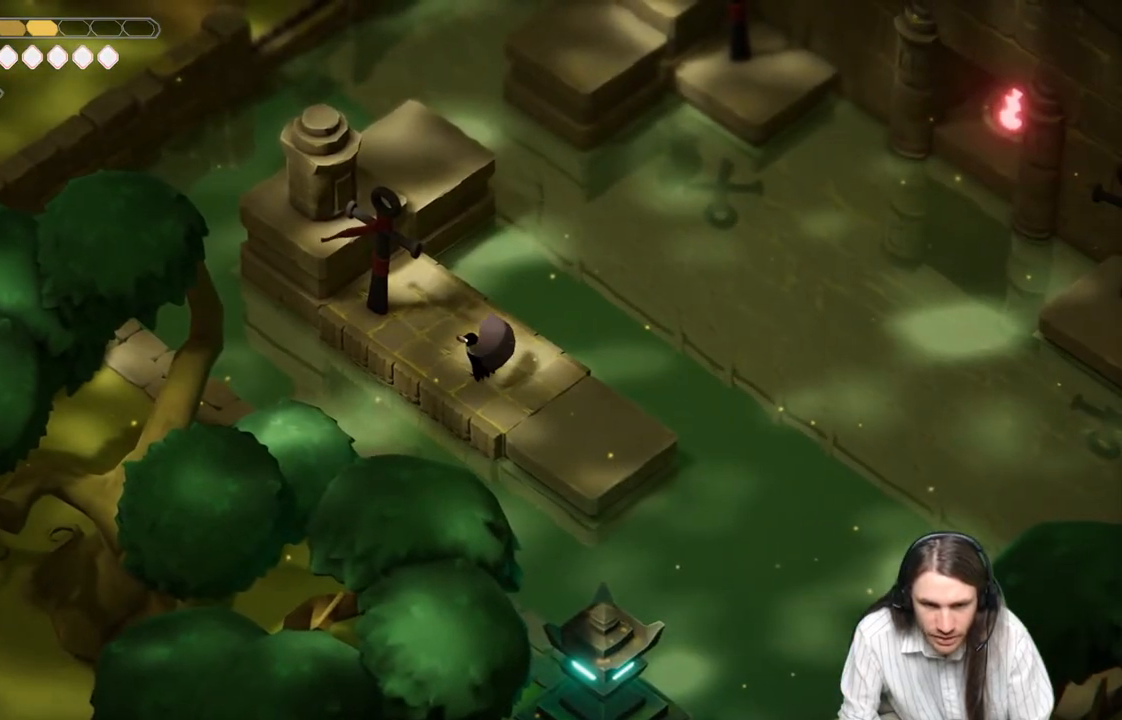
{"buttons": [], "left_stick": "center", "right_stick": "center", "events": []}
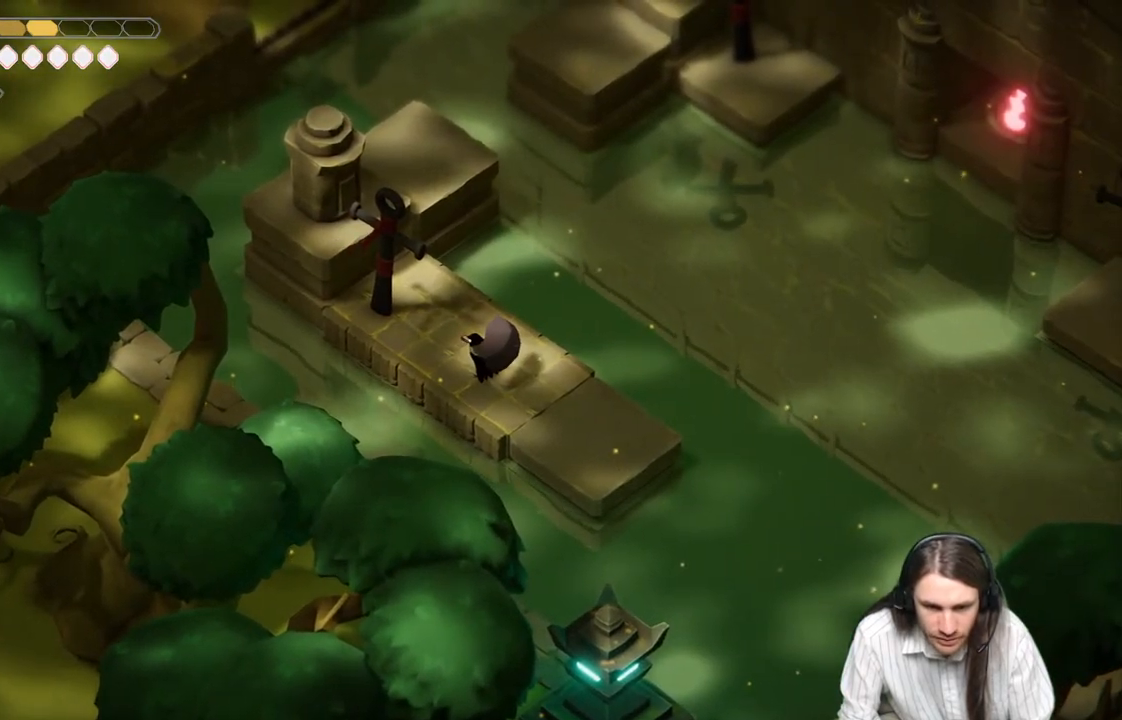
{"buttons": [], "left_stick": "down-right", "right_stick": "center", "events": [[167, "left_stick", "down-right"]]}
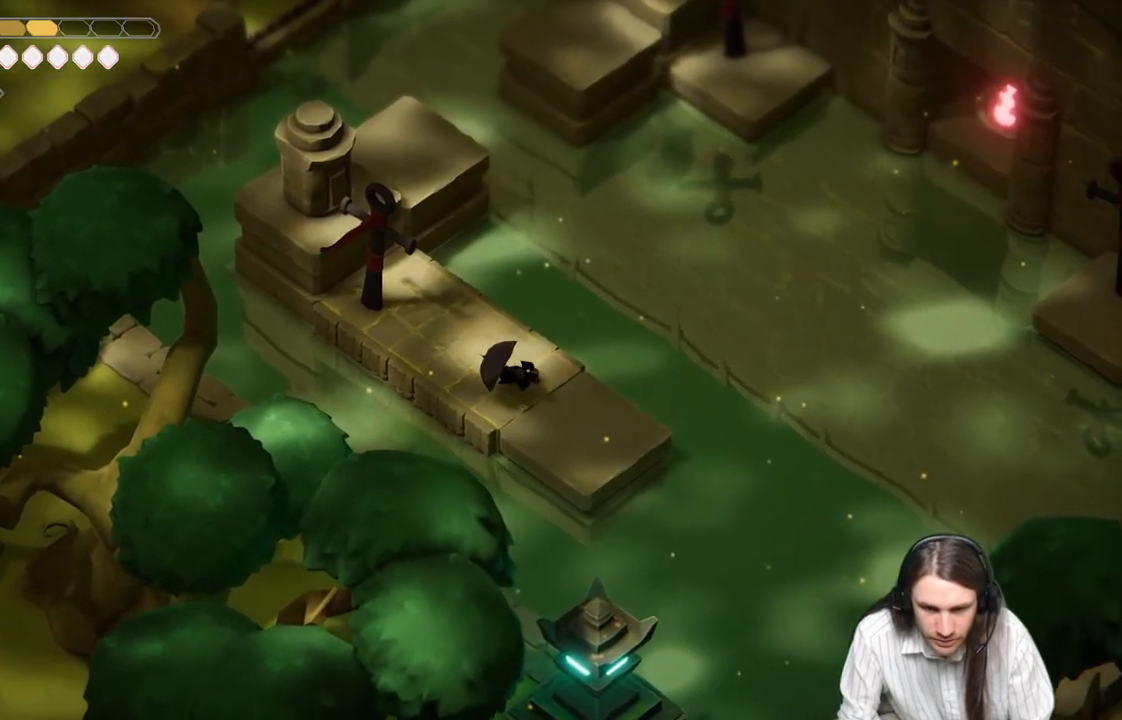
{"buttons": ["L2", "R2"], "left_stick": "down-left", "right_stick": "center", "events": [[233, "left_stick", "center"], [350, "left_stick", "down"], [383, "L2", "down"], [417, "R2", "down"], [417, "left_stick", "down-left"]]}
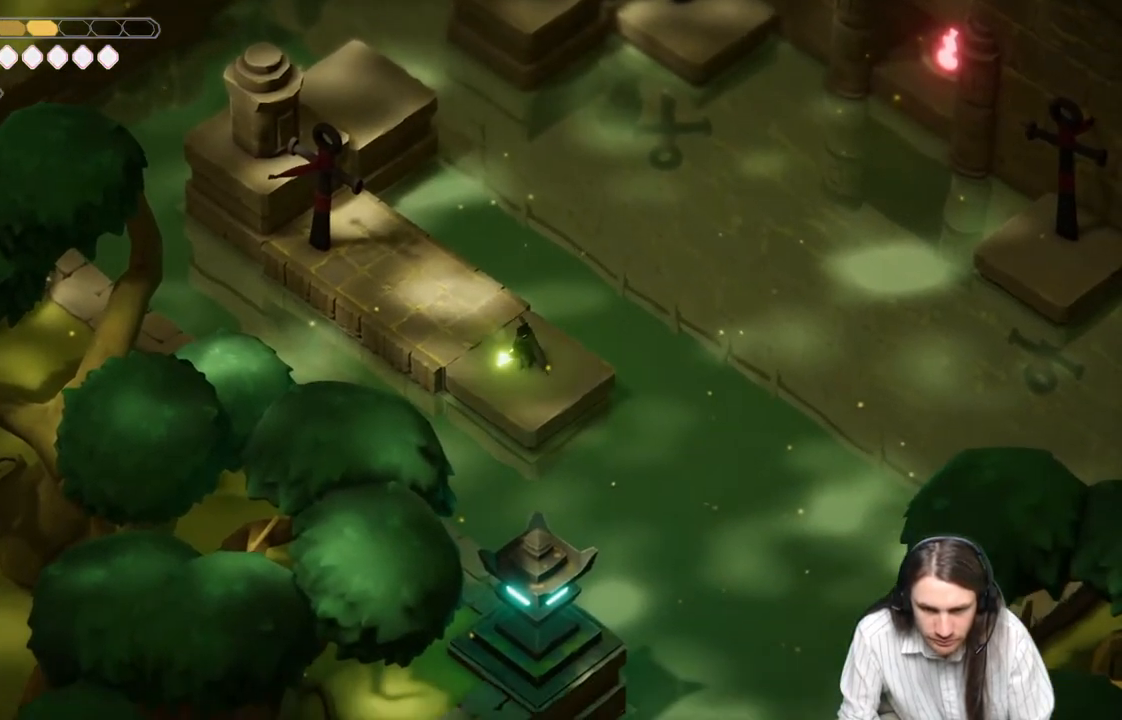
{"buttons": ["L2", "R2"], "left_stick": "down-left", "right_stick": "center", "events": []}
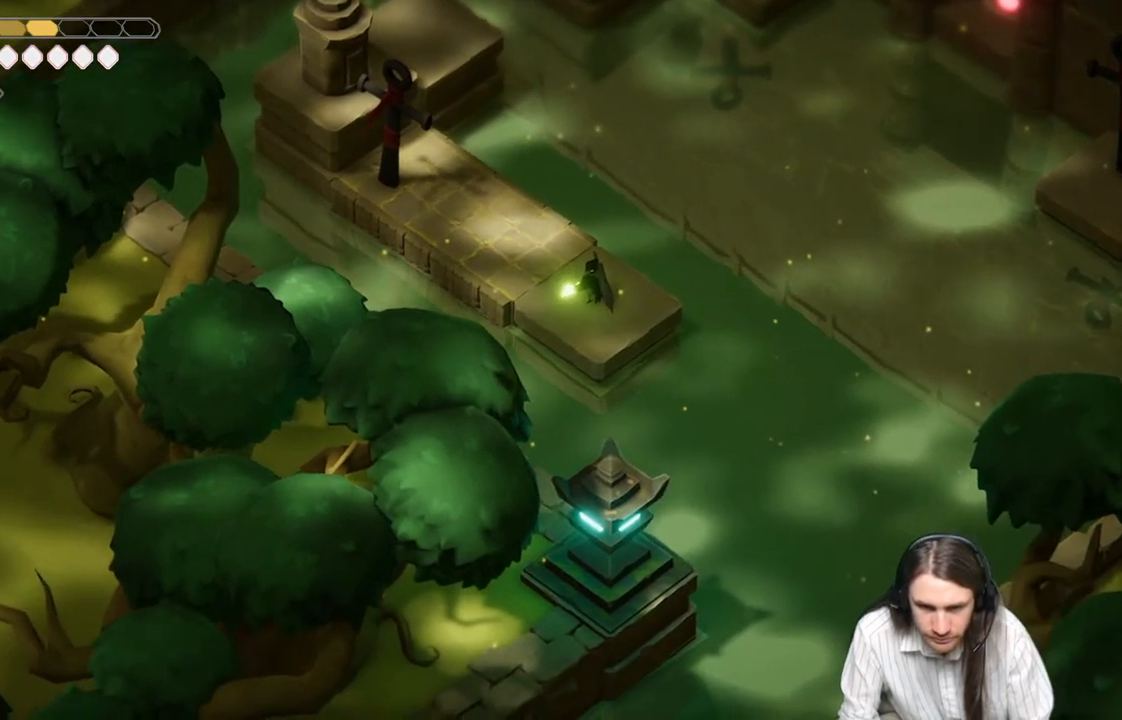
{"buttons": [], "left_stick": "center", "right_stick": "center", "events": [[33, "R2", "up"], [100, "L2", "up"], [133, "left_stick", "center"]]}
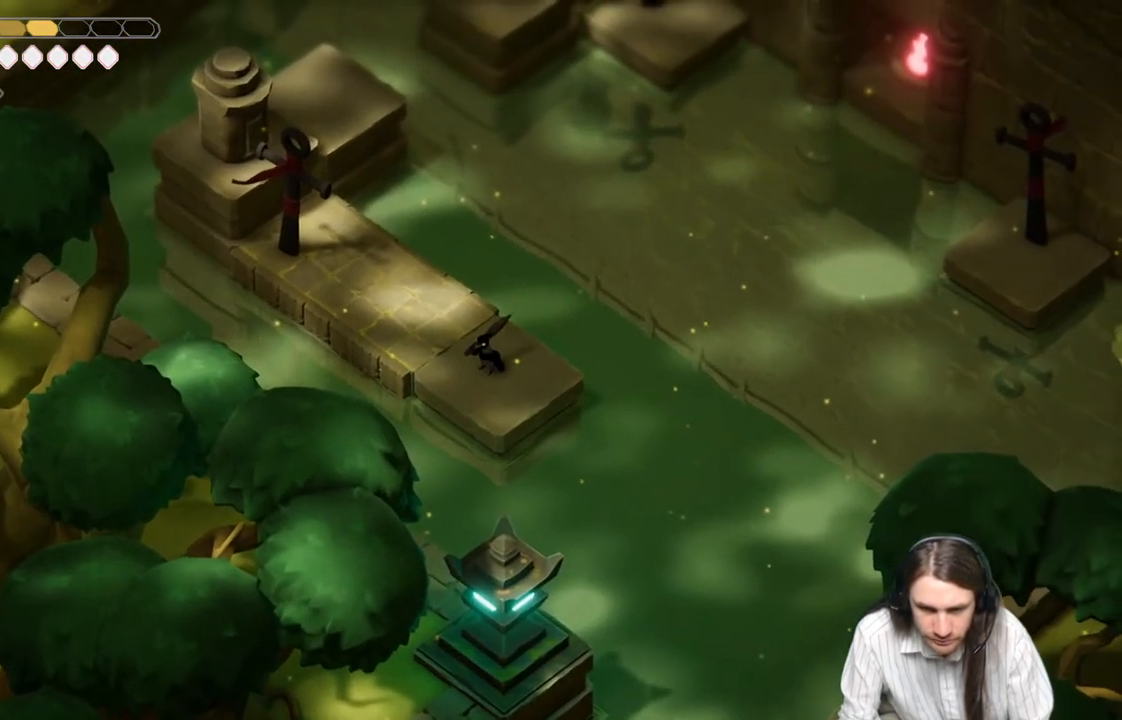
{"buttons": ["L2", "R2"], "left_stick": "left", "right_stick": "center", "events": [[133, "L2", "down"], [133, "left_stick", "left"], [150, "R2", "down"]]}
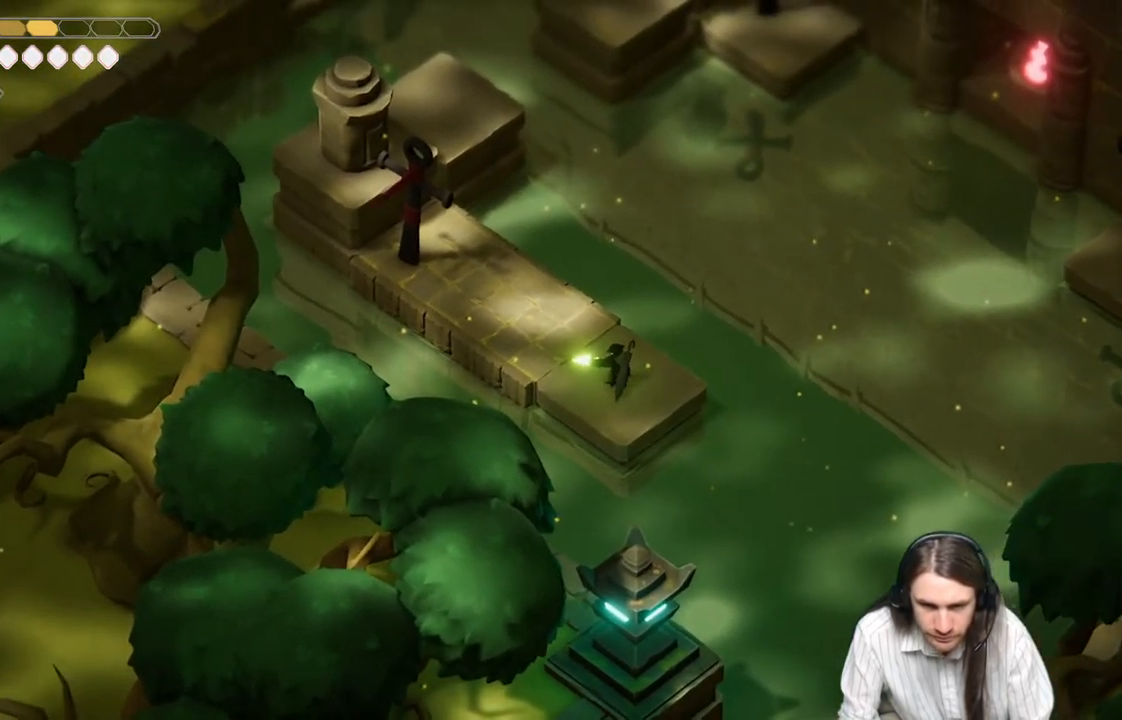
{"buttons": [], "left_stick": "center", "right_stick": "center", "events": [[167, "R2", "up"], [433, "L2", "up"], [433, "left_stick", "center"]]}